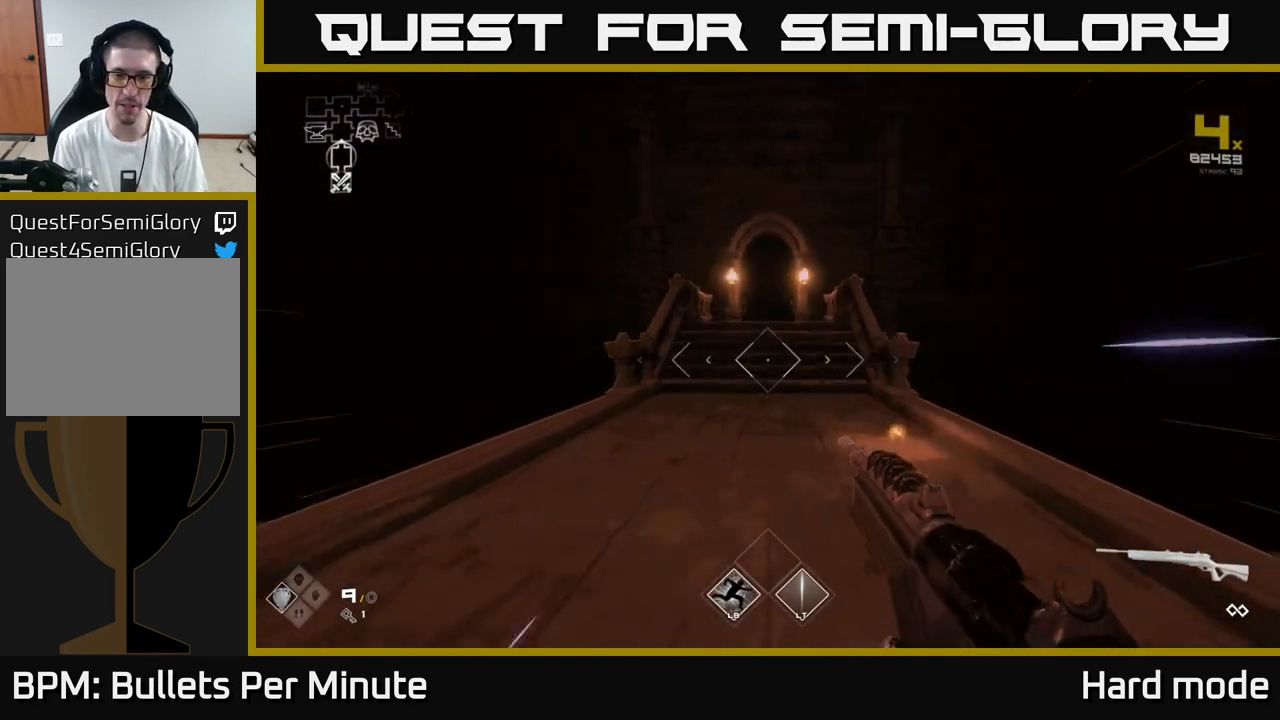
Gameplay with a controller (Xbox layout); each line is a JSON object with the inputs held at the frame after it. "events" lists button and stick changes between this image and that frame as [ms after this image, input, new state], when the widget could be followed in between.
{"buttons": ["L1"], "left_stick": "up", "right_stick": "center", "events": []}
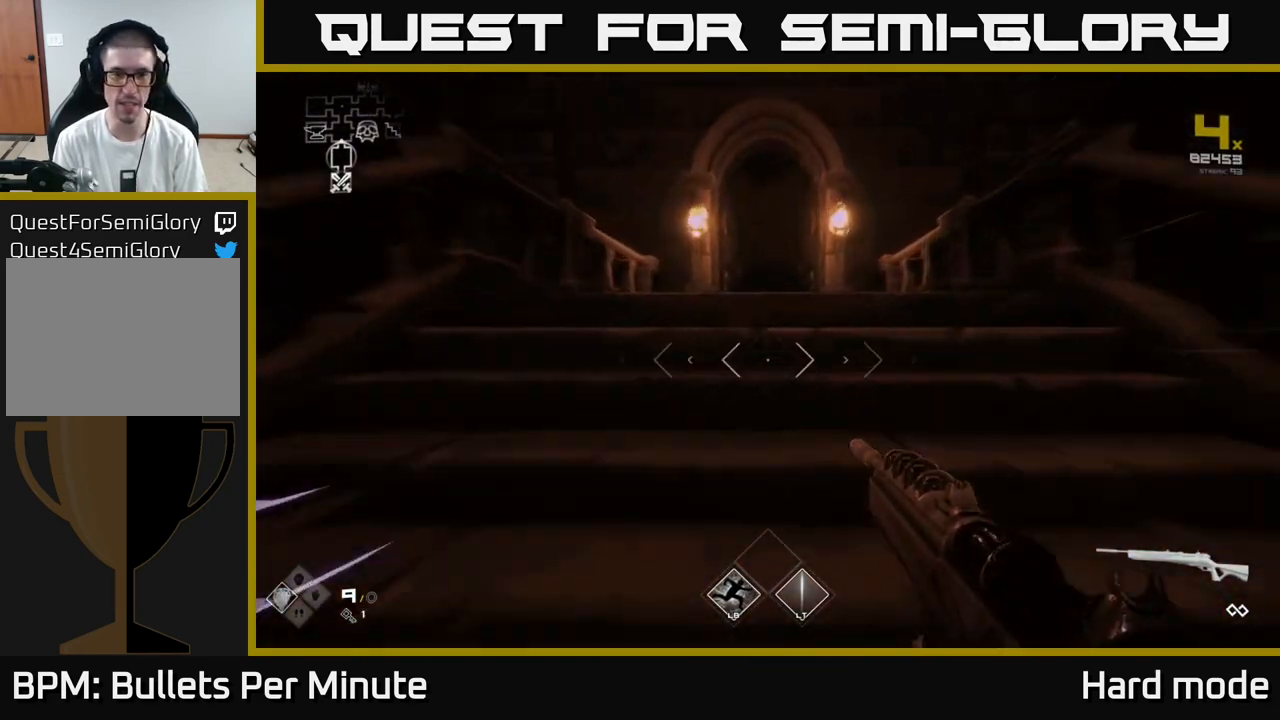
{"buttons": ["L1"], "left_stick": "up", "right_stick": "center", "events": []}
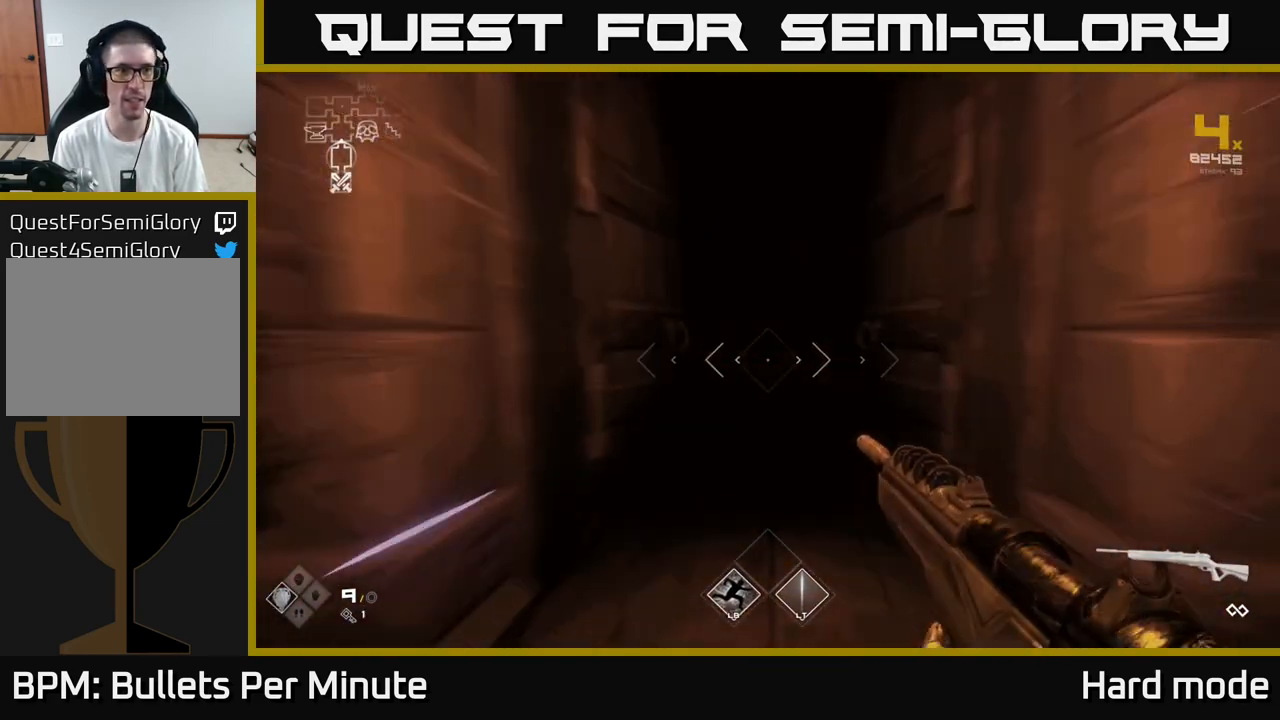
{"buttons": ["L1"], "left_stick": "up", "right_stick": "center", "events": []}
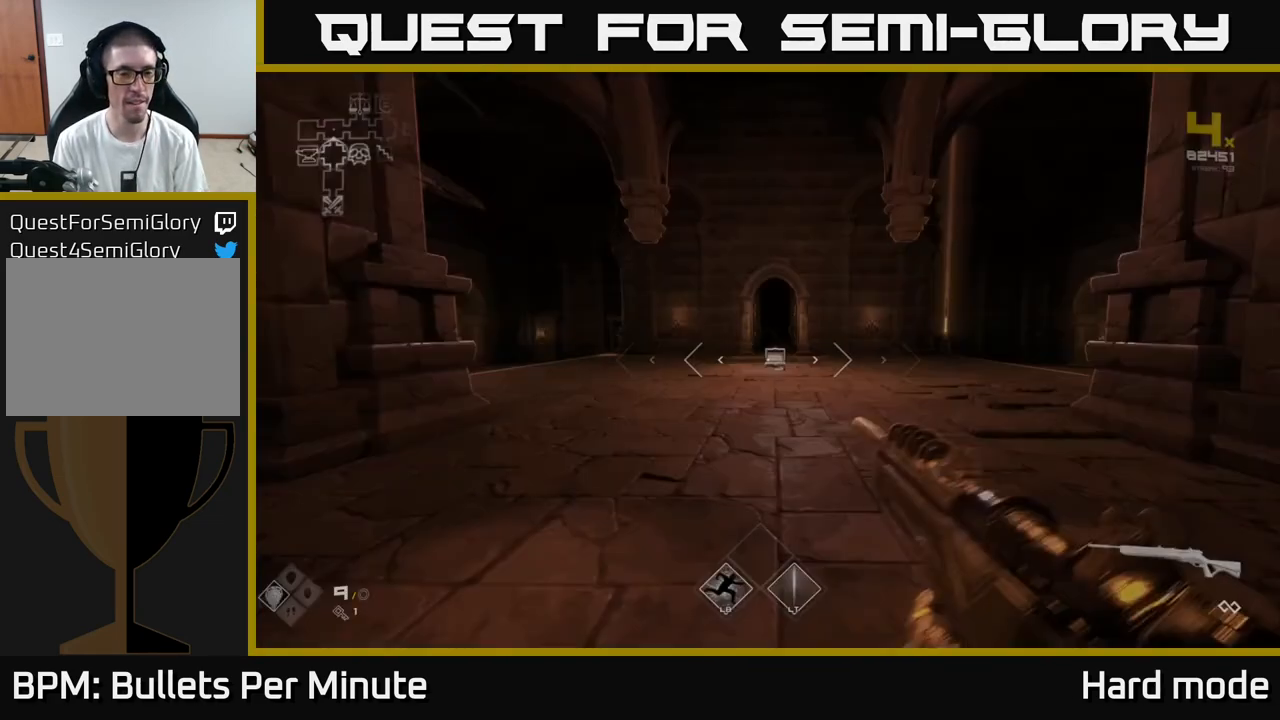
{"buttons": ["L1"], "left_stick": "up", "right_stick": "center", "events": []}
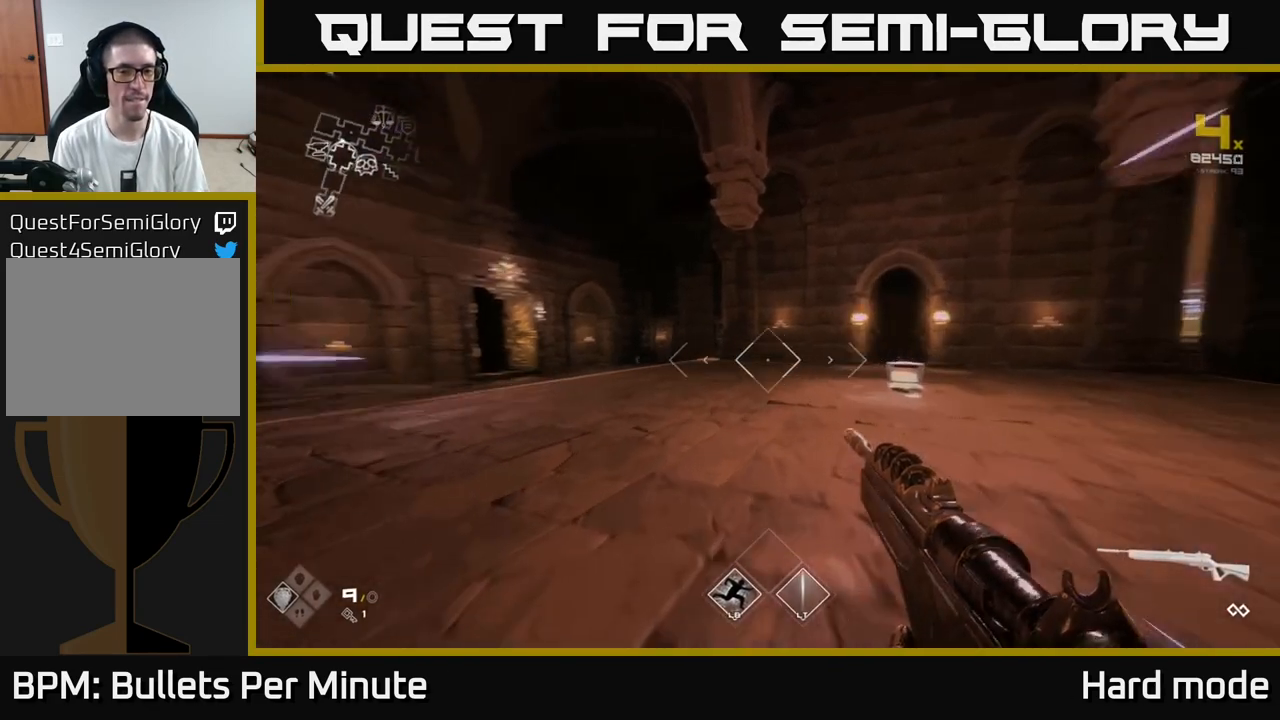
{"buttons": ["L1"], "left_stick": "up-right", "right_stick": "right", "events": [[400, "right_stick", "right"], [433, "left_stick", "up-right"]]}
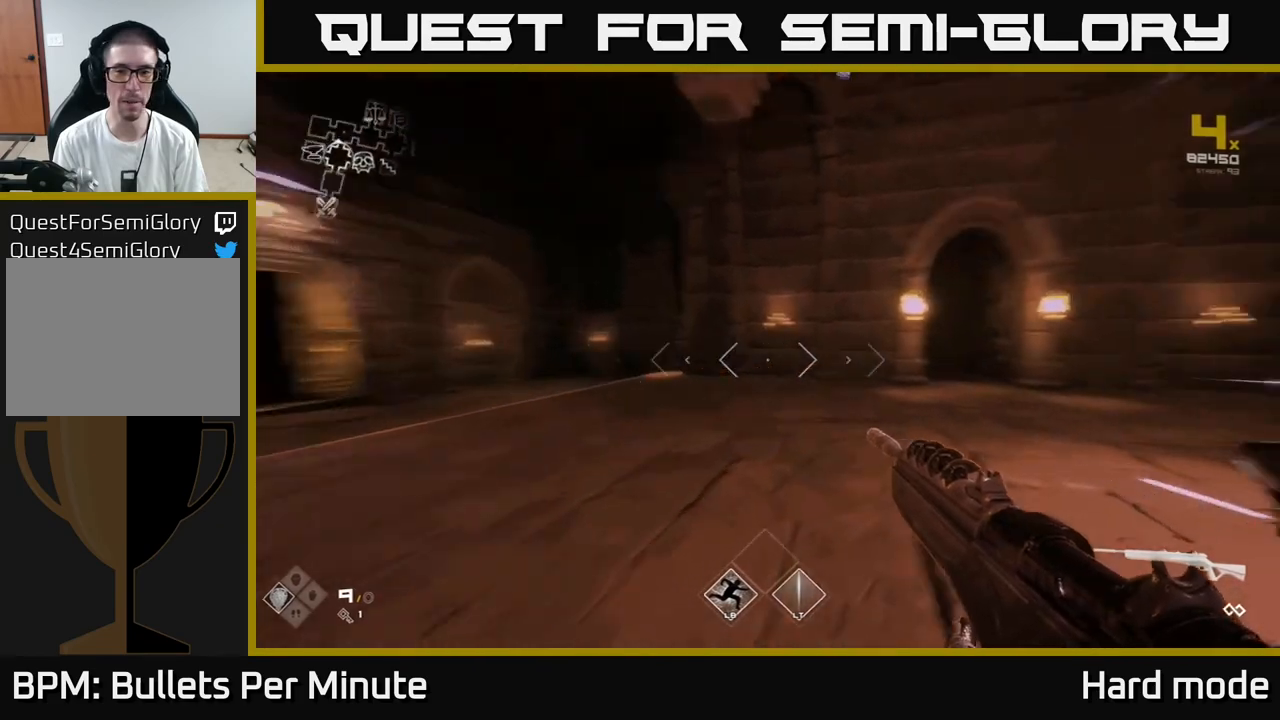
{"buttons": ["L1"], "left_stick": "up-left", "right_stick": "left", "events": [[250, "left_stick", "up-left"], [267, "right_stick", "left"]]}
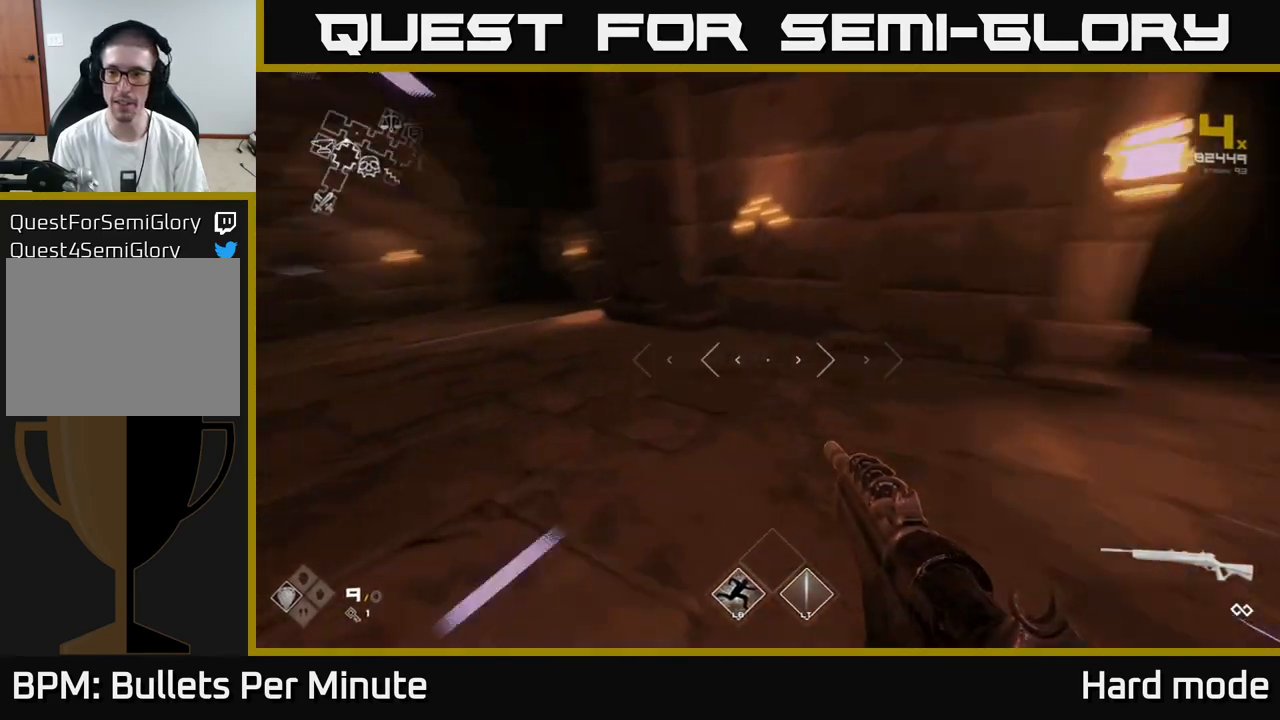
{"buttons": ["L1"], "left_stick": "up", "right_stick": "center", "events": [[233, "left_stick", "up"], [233, "right_stick", "center"]]}
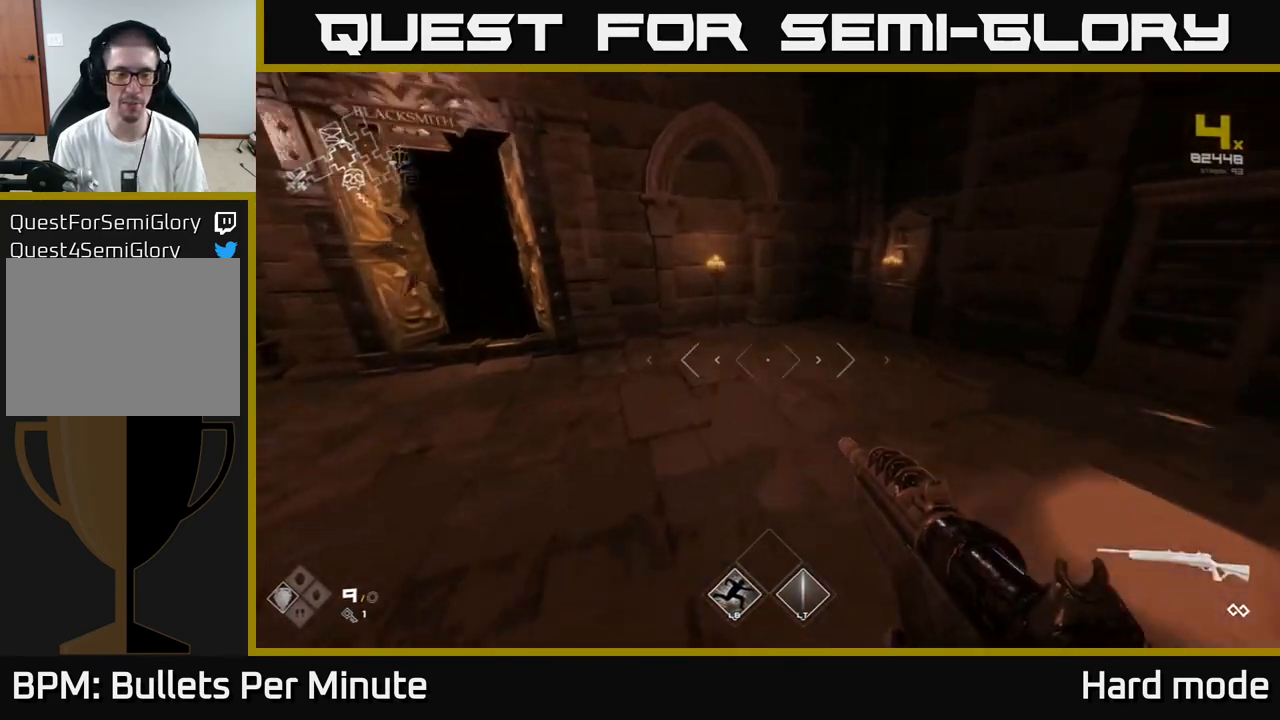
{"buttons": ["L1"], "left_stick": "up", "right_stick": "center", "events": [[17, "right_stick", "left"], [83, "left_stick", "up-left"], [267, "right_stick", "center"], [350, "left_stick", "up"]]}
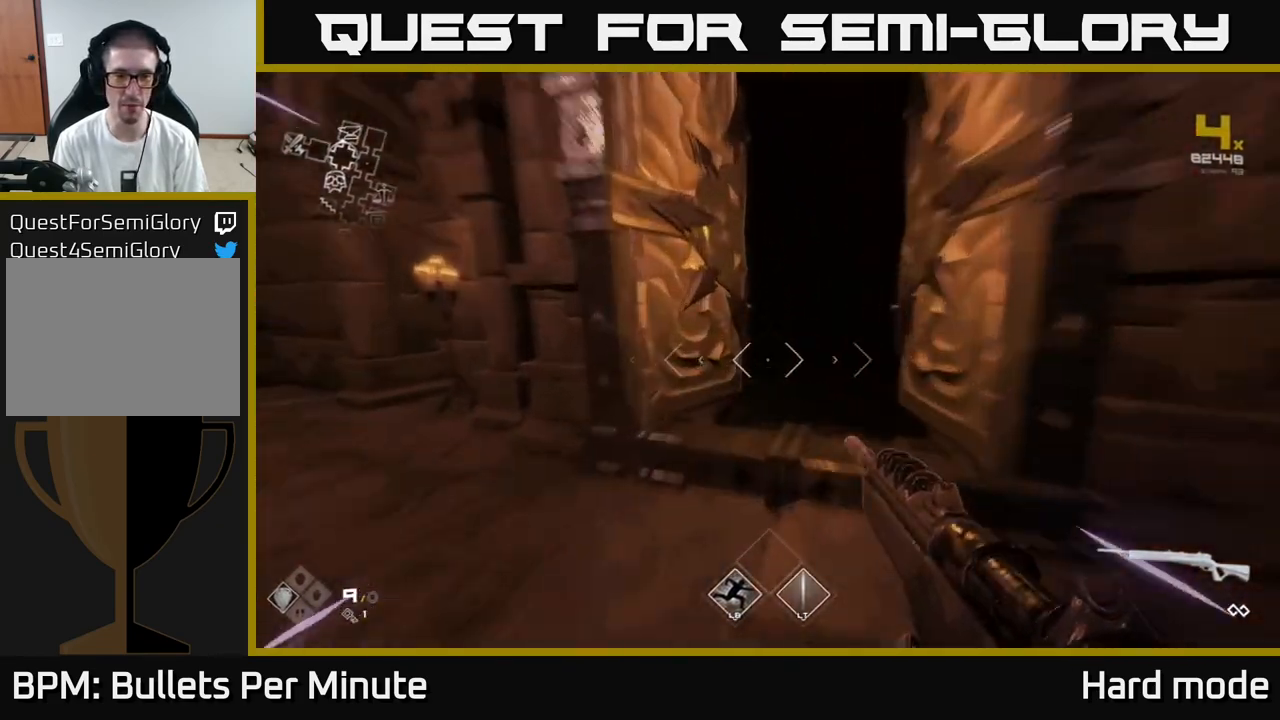
{"buttons": ["L1"], "left_stick": "up", "right_stick": "center", "events": [[117, "right_stick", "right"], [267, "right_stick", "center"]]}
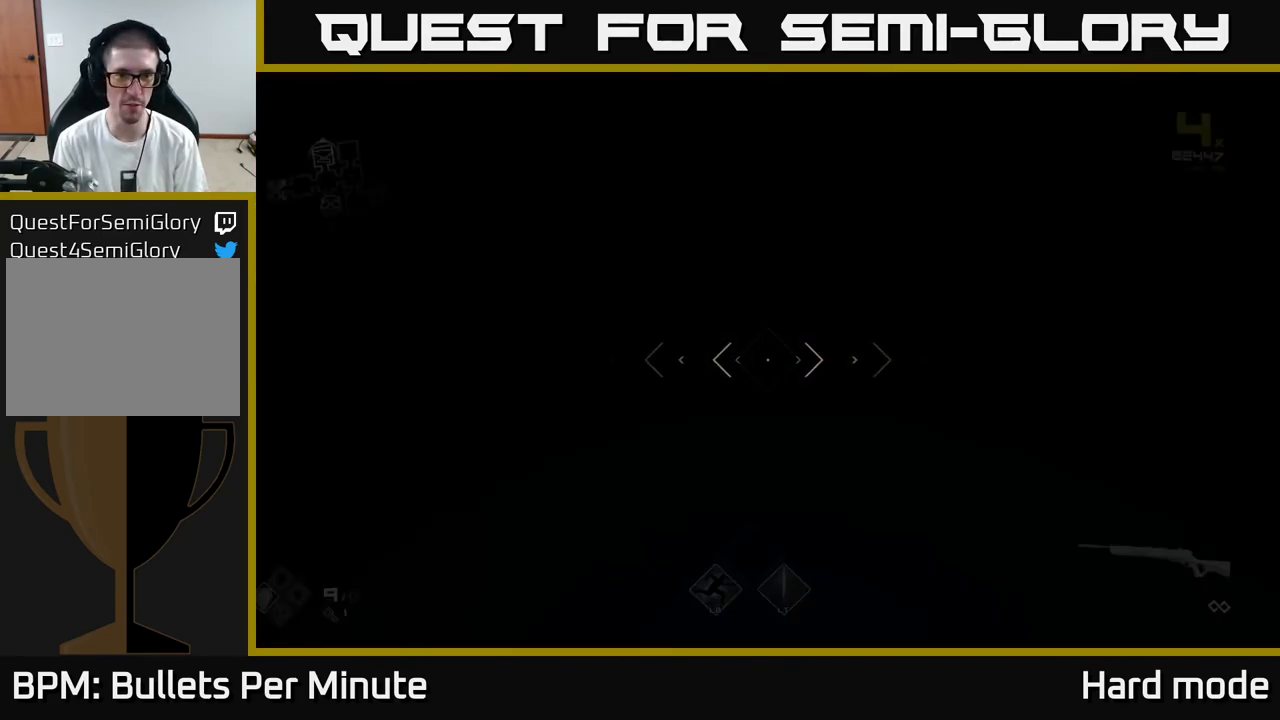
{"buttons": ["L1"], "left_stick": "up", "right_stick": "center", "events": []}
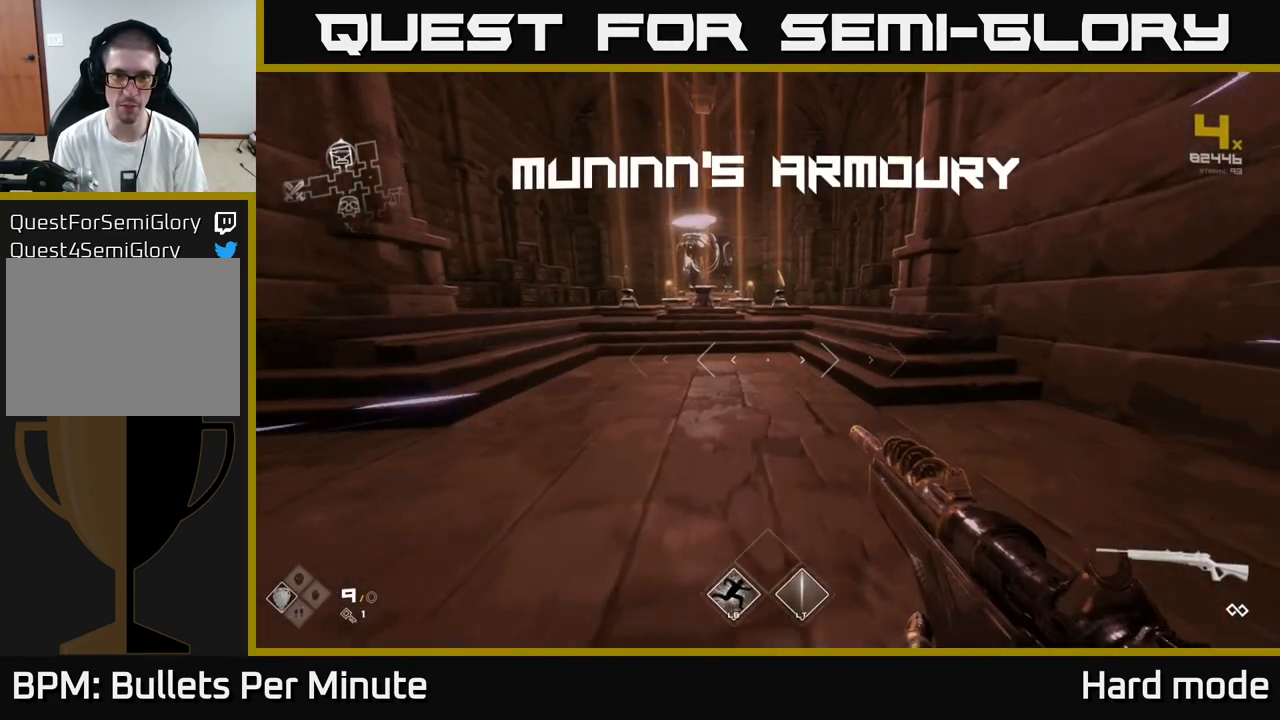
{"buttons": ["L1"], "left_stick": "up", "right_stick": "center", "events": []}
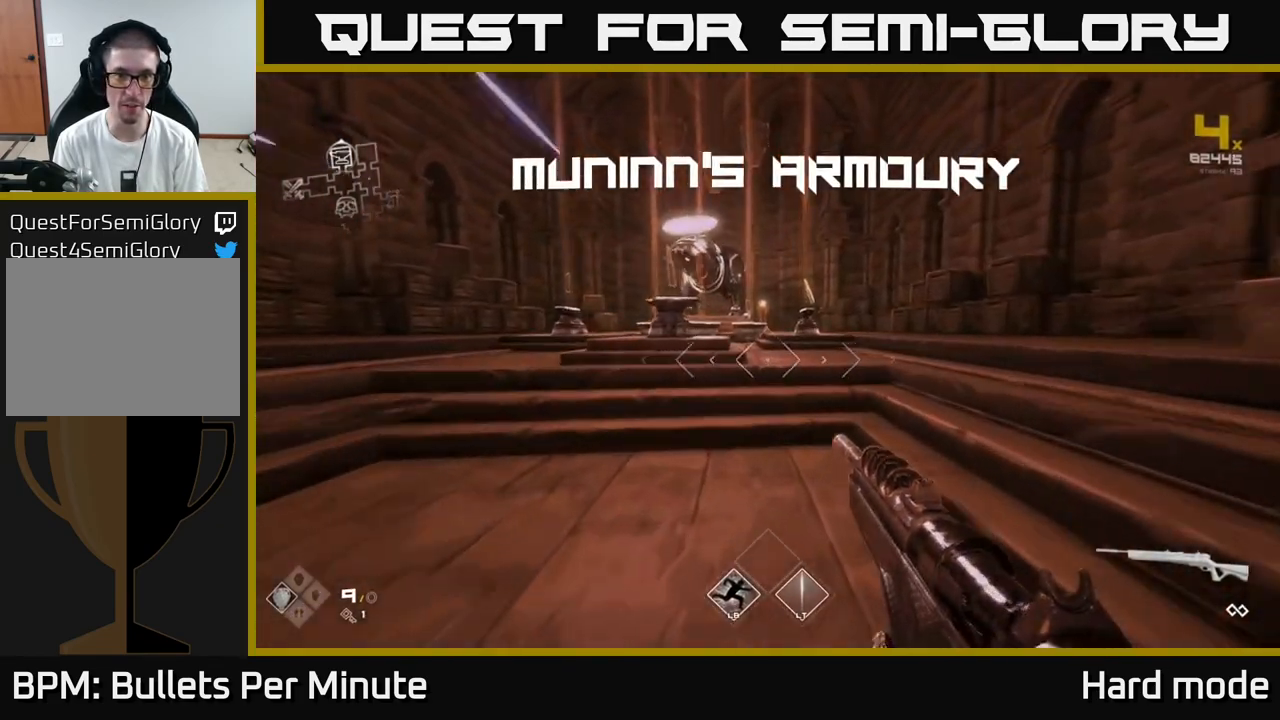
{"buttons": [], "left_stick": "center", "right_stick": "center", "events": [[217, "right_stick", "left"], [283, "L1", "up"], [283, "right_stick", "center"], [450, "left_stick", "center"]]}
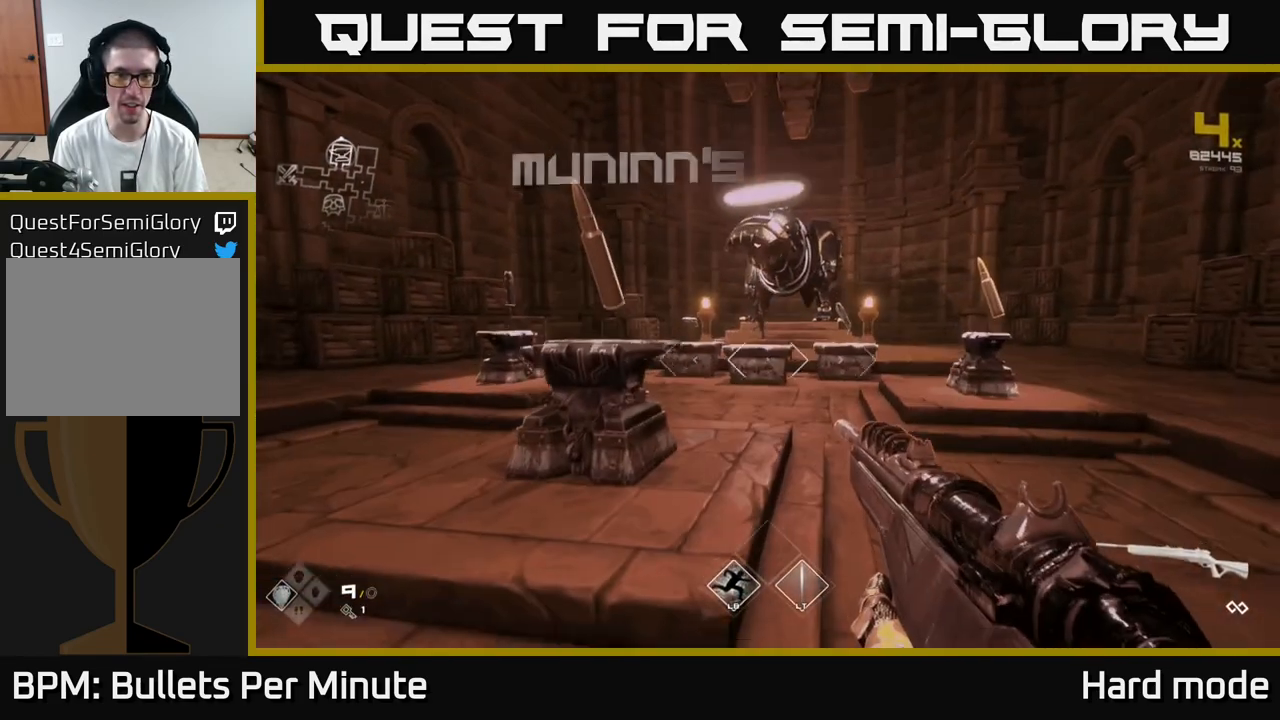
{"buttons": [], "left_stick": "center", "right_stick": "center", "events": [[83, "right_stick", "left"], [100, "left_stick", "up"], [267, "right_stick", "center"], [333, "left_stick", "center"]]}
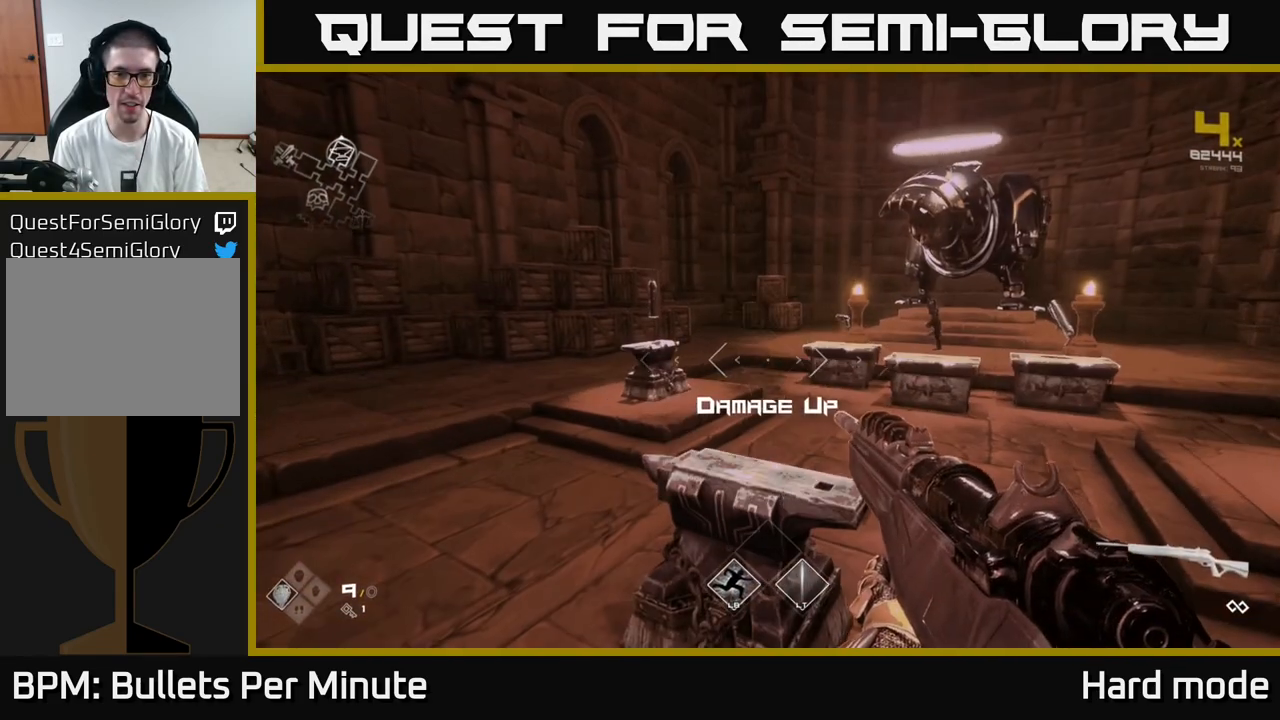
{"buttons": [], "left_stick": "down-right", "right_stick": "right", "events": [[33, "X", "down"], [117, "X", "up"], [183, "left_stick", "down-left"], [283, "right_stick", "right"], [333, "left_stick", "down"], [433, "left_stick", "down-right"]]}
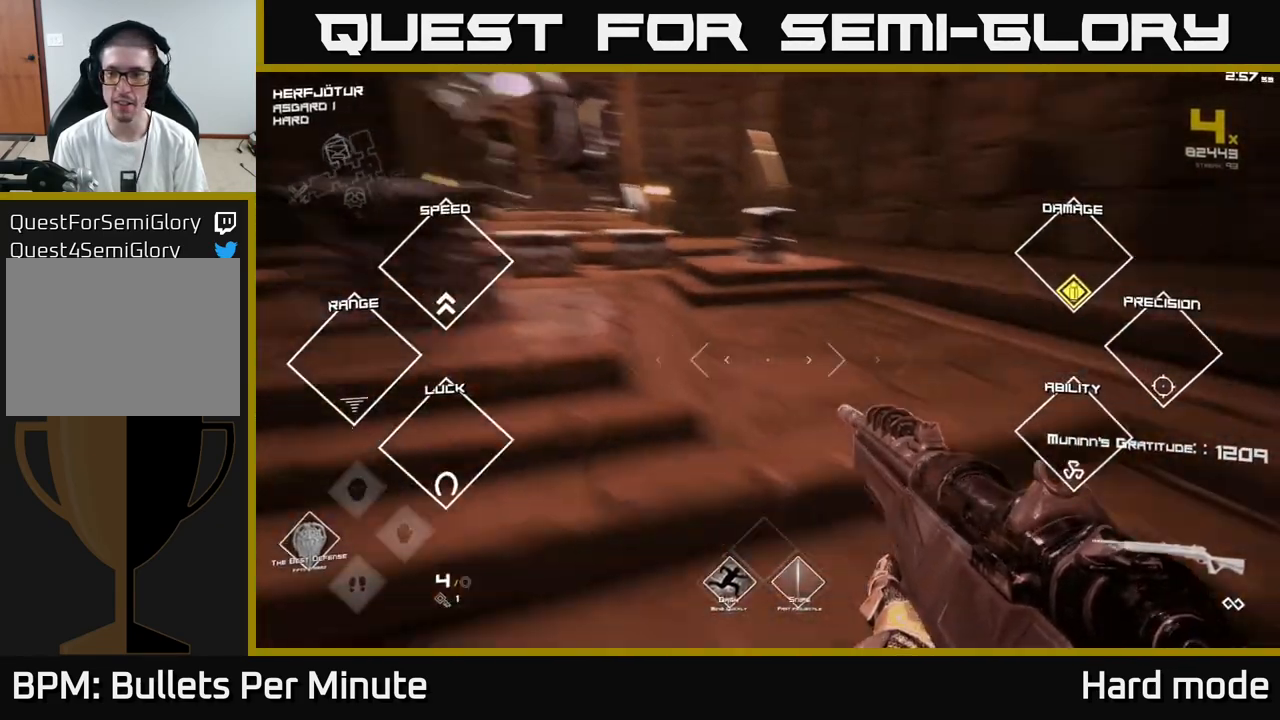
{"buttons": [], "left_stick": "right", "right_stick": "right", "events": [[50, "left_stick", "right"]]}
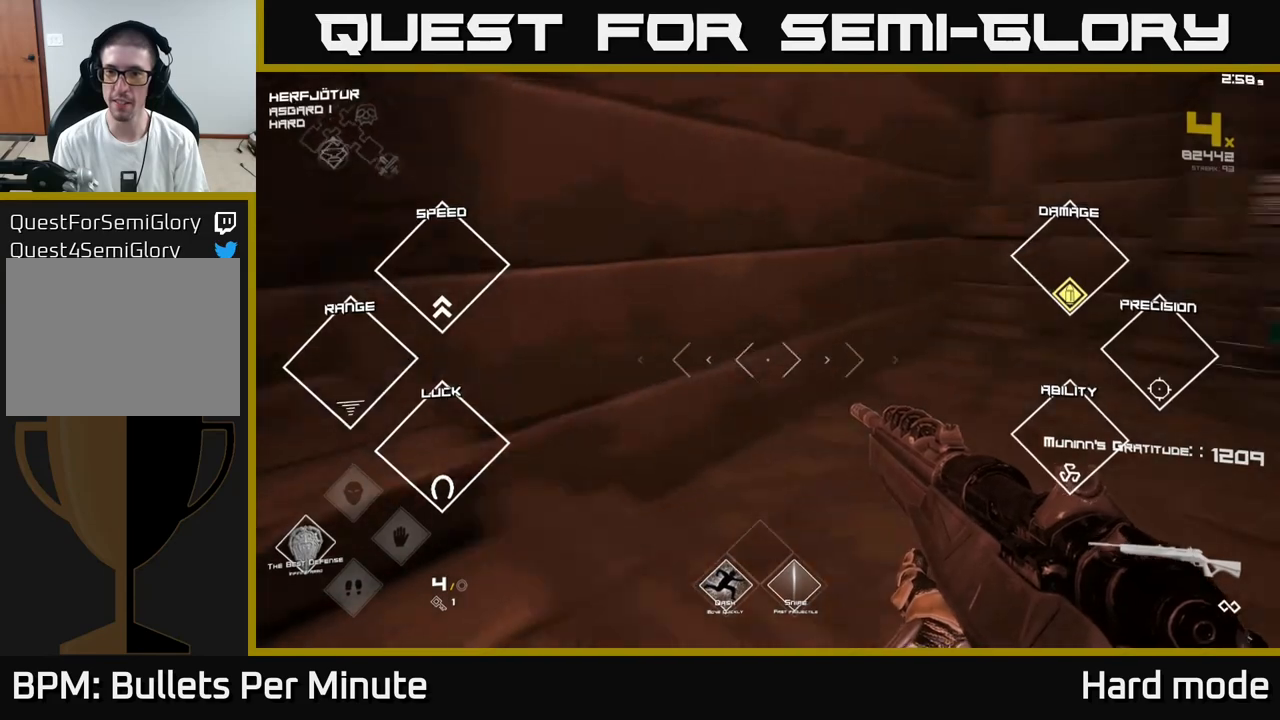
{"buttons": ["L1"], "left_stick": "up-right", "right_stick": "center", "events": [[117, "left_stick", "up-right"], [200, "L1", "down"], [200, "right_stick", "center"]]}
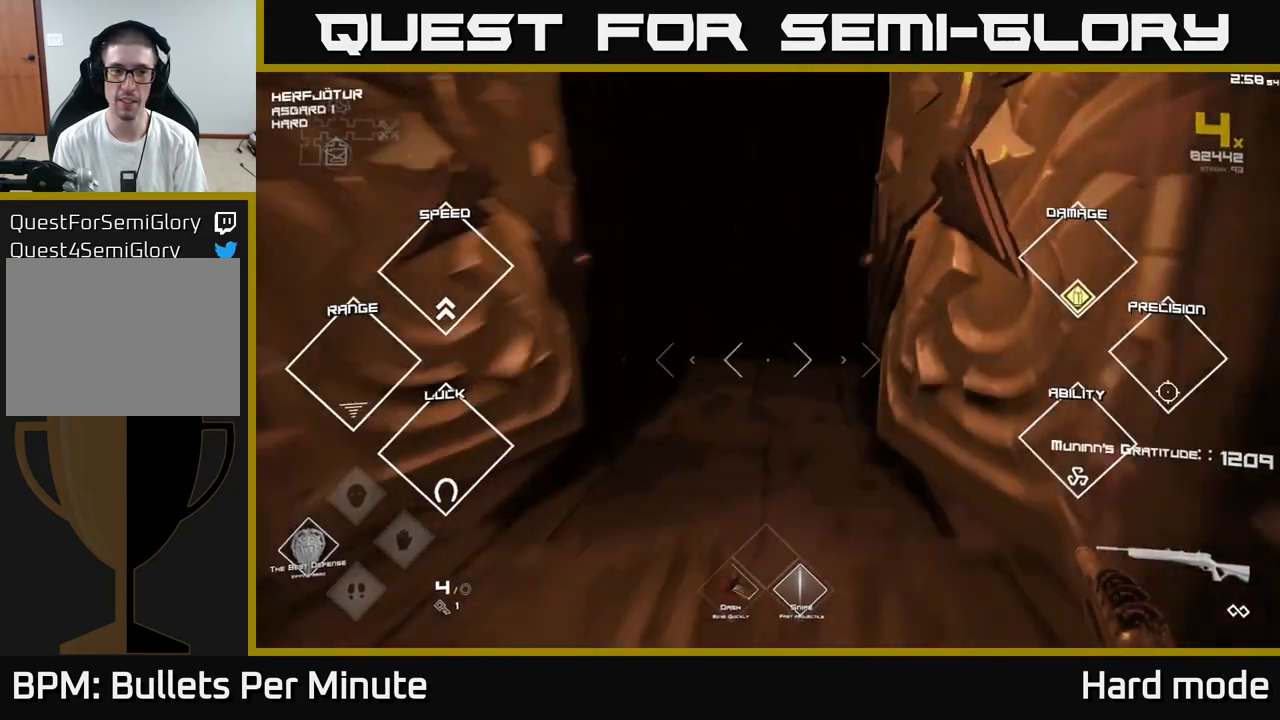
{"buttons": ["L1"], "left_stick": "up", "right_stick": "center", "events": [[17, "right_stick", "up-left"], [83, "right_stick", "center"], [117, "left_stick", "up"], [217, "left_stick", "up-left"], [367, "left_stick", "up"]]}
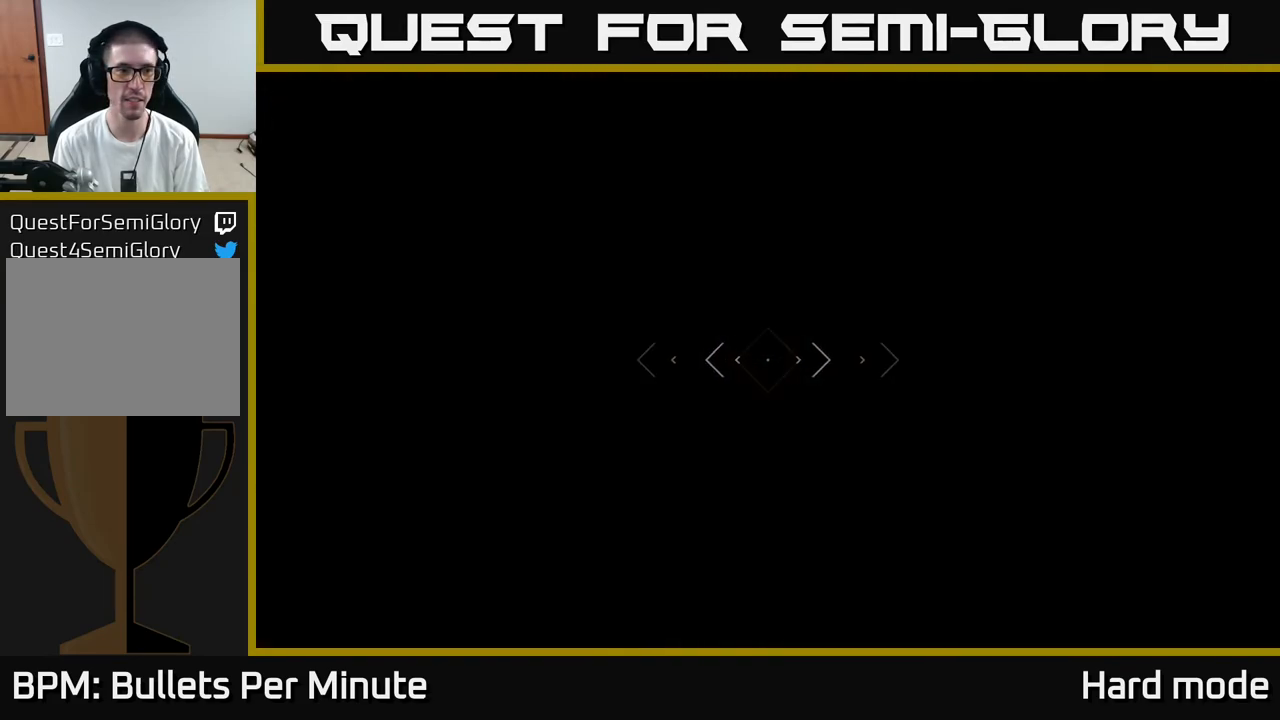
{"buttons": ["L1"], "left_stick": "up", "right_stick": "center", "events": [[300, "right_stick", "right"], [433, "right_stick", "center"]]}
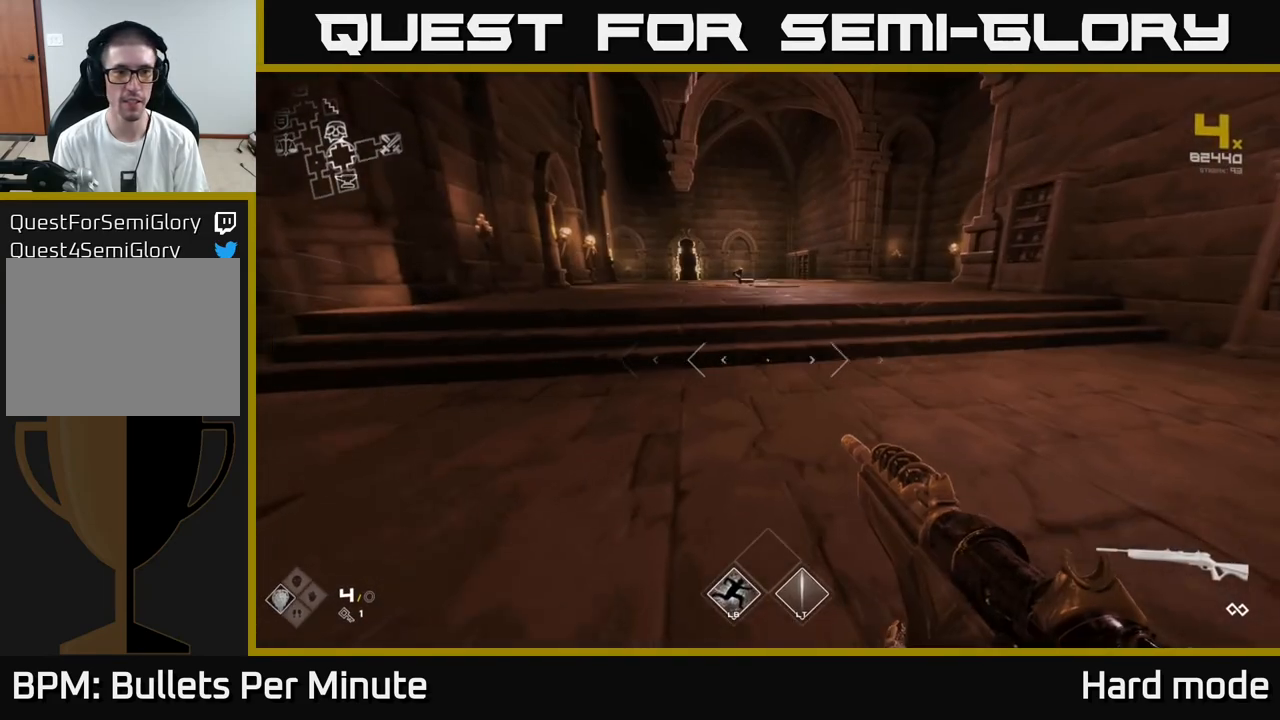
{"buttons": ["L1"], "left_stick": "up", "right_stick": "center", "events": [[150, "right_stick", "up-left"], [217, "right_stick", "center"]]}
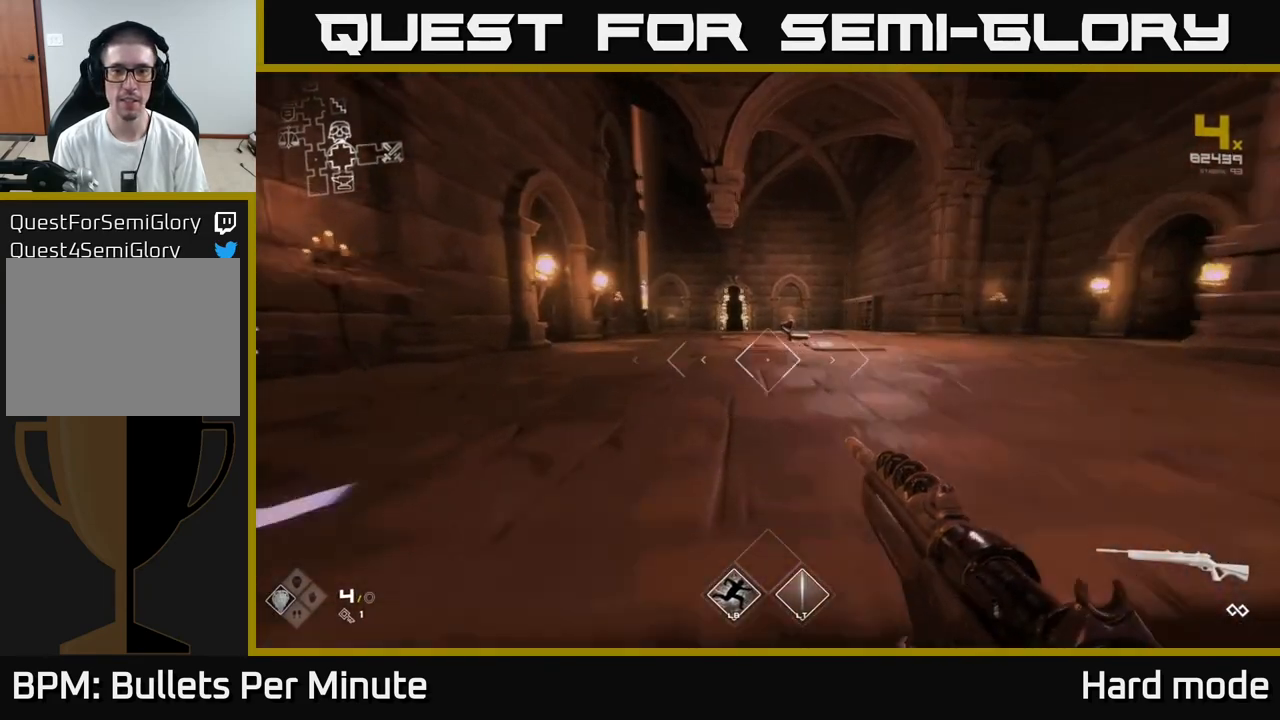
{"buttons": ["L1"], "left_stick": "up", "right_stick": "center", "events": []}
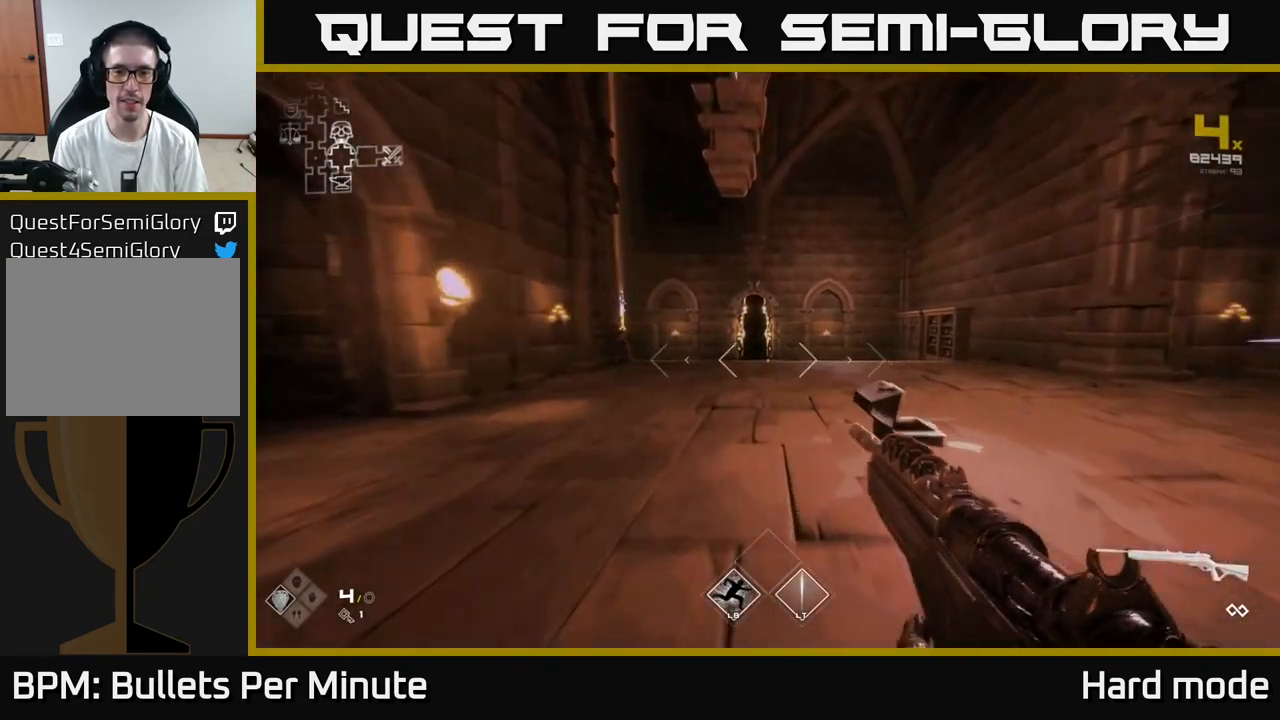
{"buttons": ["L1"], "left_stick": "up", "right_stick": "center", "events": [[150, "left_stick", "up-left"], [350, "left_stick", "up"]]}
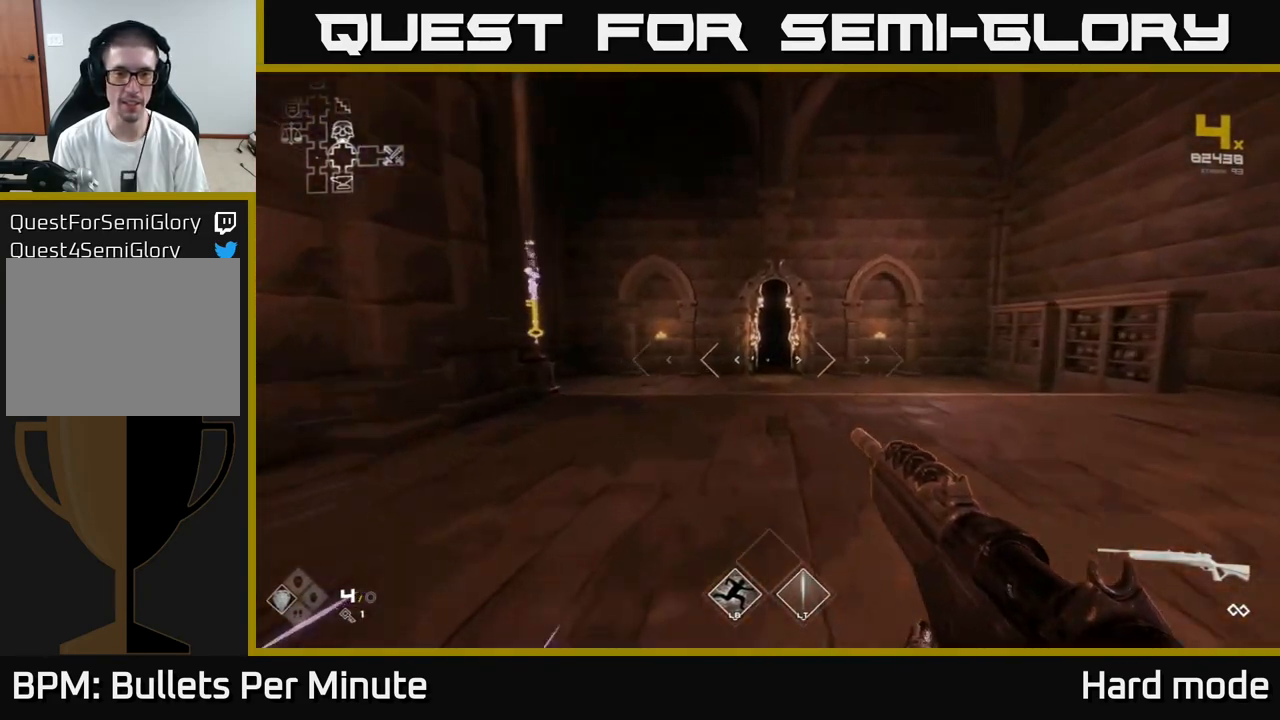
{"buttons": ["L1"], "left_stick": "up", "right_stick": "center", "events": []}
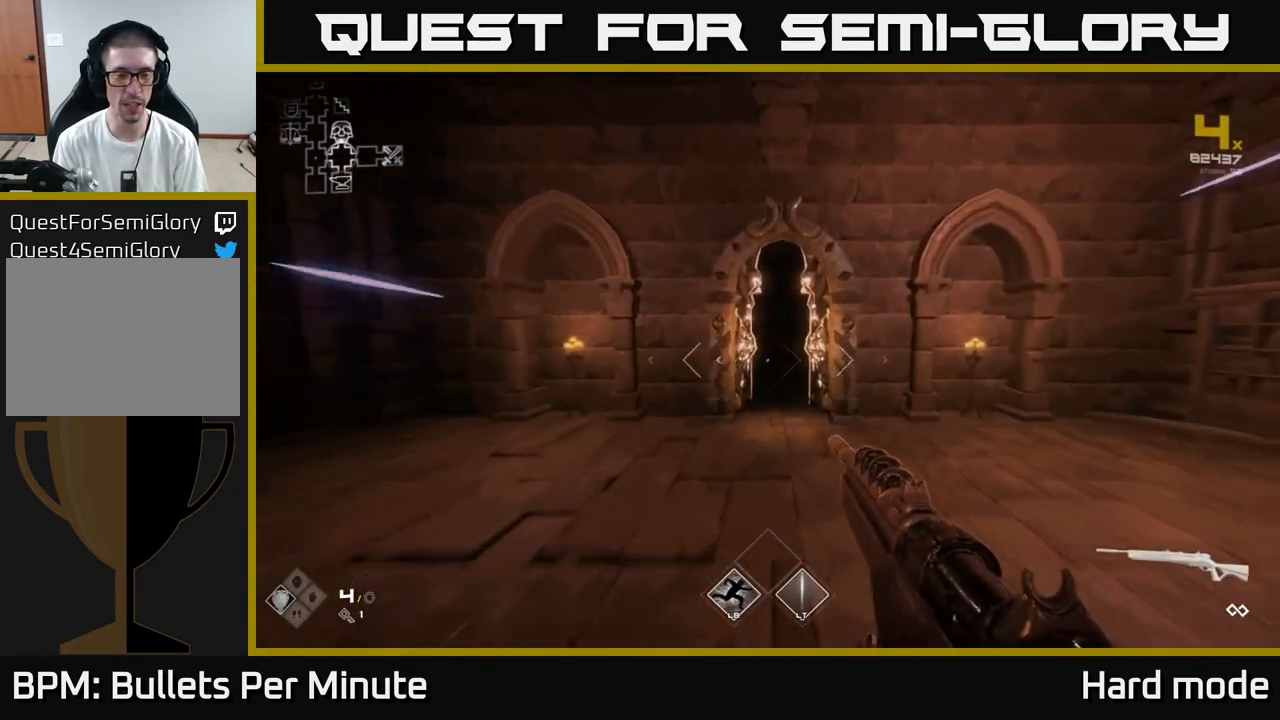
{"buttons": ["L1"], "left_stick": "up", "right_stick": "center", "events": []}
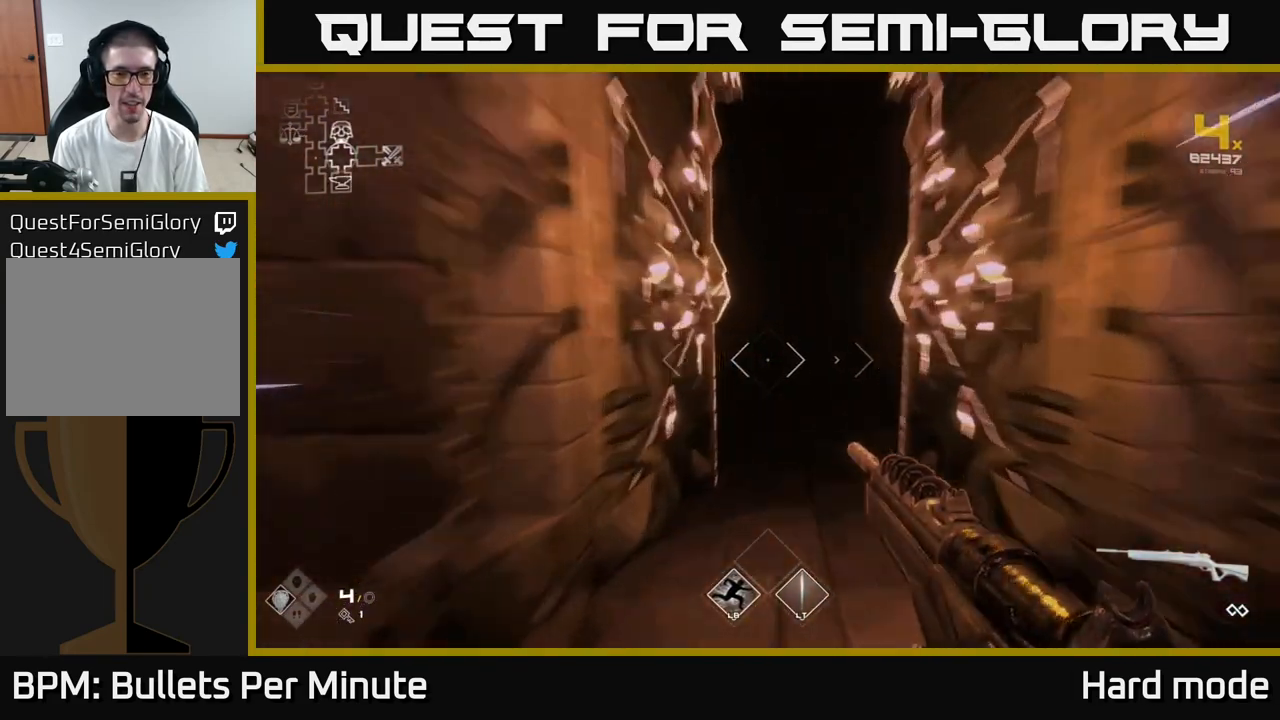
{"buttons": ["L1"], "left_stick": "up", "right_stick": "center", "events": []}
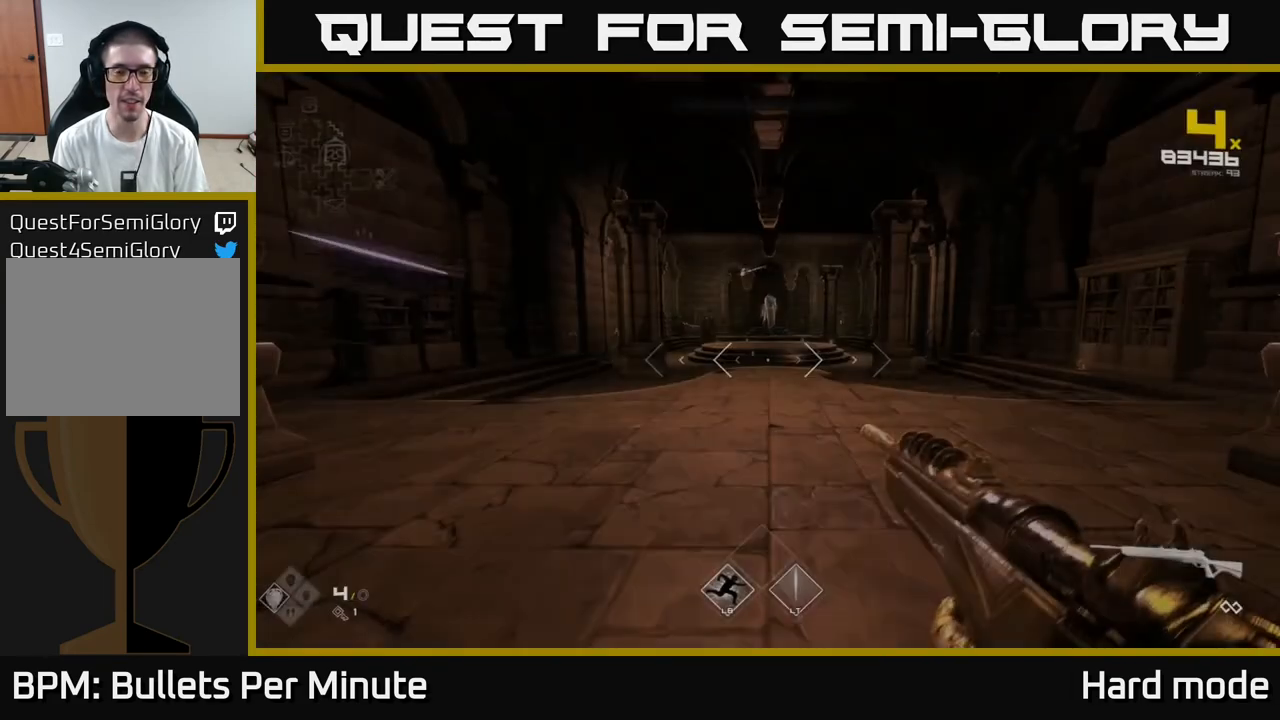
{"buttons": [], "left_stick": "up", "right_stick": "center", "events": [[217, "L1", "up"]]}
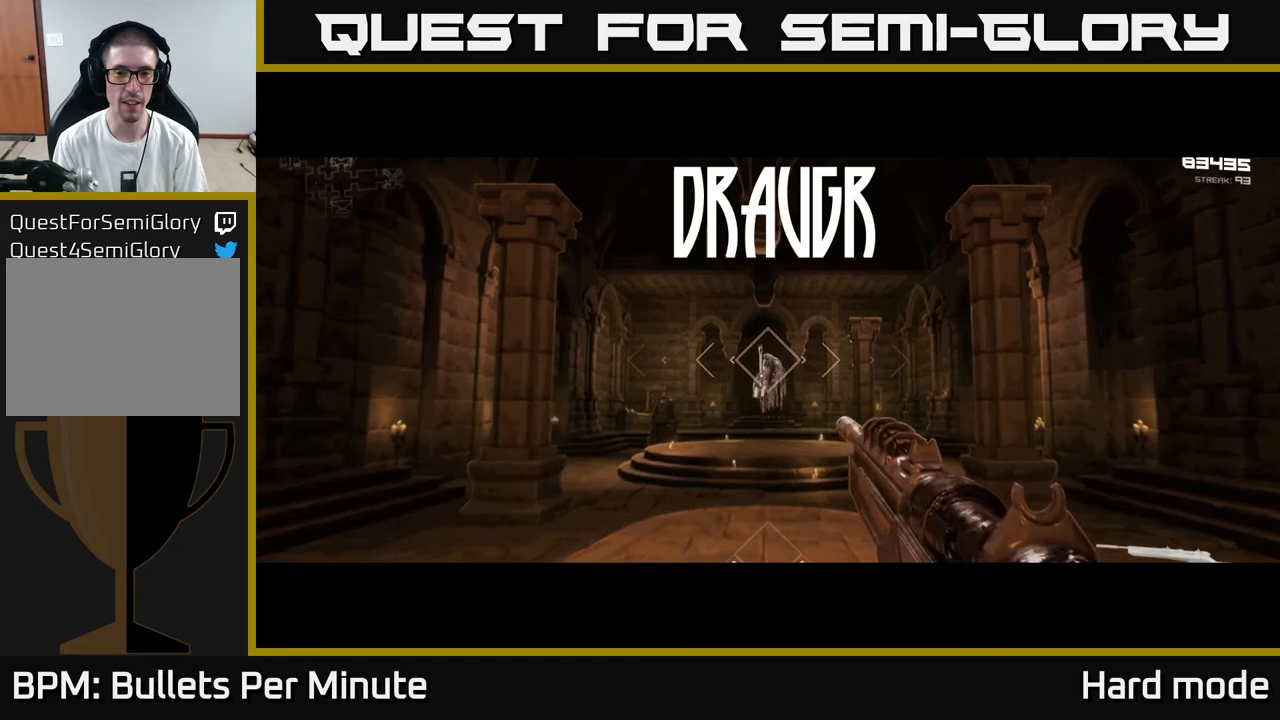
{"buttons": ["R2"], "left_stick": "center", "right_stick": "center", "events": [[50, "R2", "down"], [167, "R2", "up"], [400, "R2", "down"], [400, "left_stick", "center"]]}
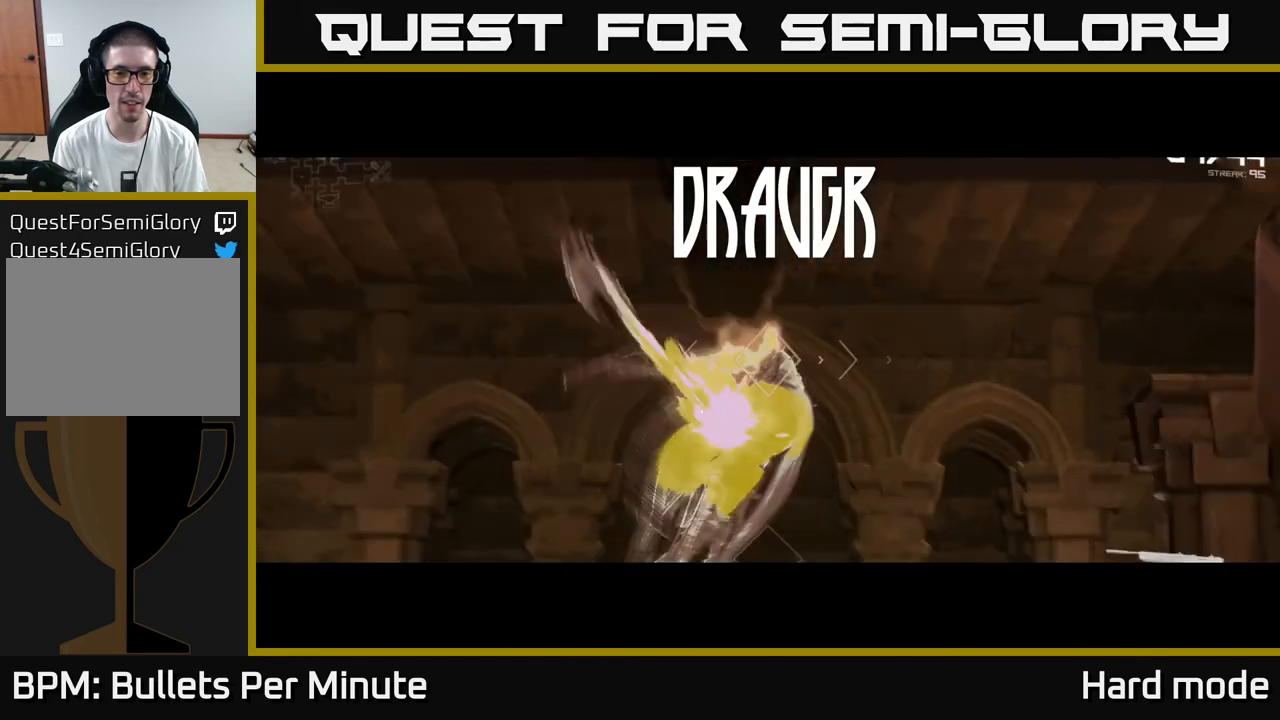
{"buttons": [], "left_stick": "center", "right_stick": "center", "events": [[50, "R2", "up"], [167, "left_stick", "up"], [233, "R2", "down"], [350, "R2", "up"], [367, "left_stick", "center"]]}
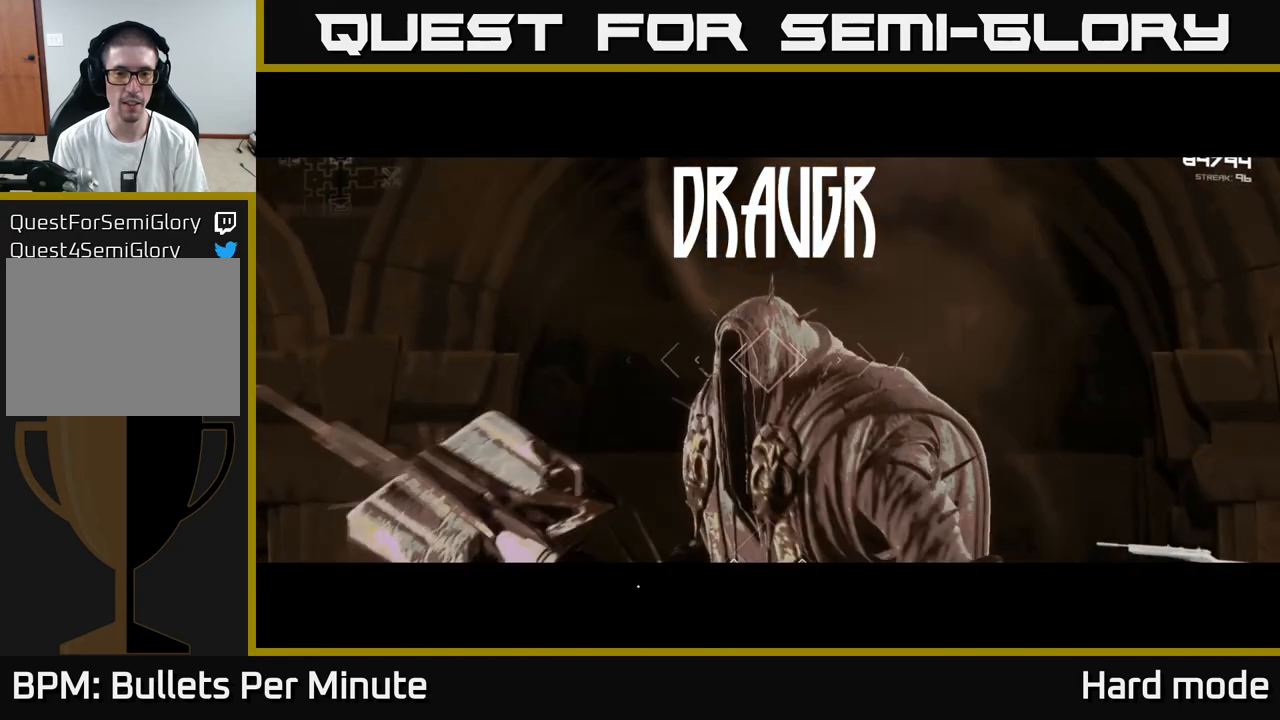
{"buttons": ["R2"], "left_stick": "center", "right_stick": "center", "events": [[33, "R2", "down"], [150, "R2", "up"], [433, "R2", "down"]]}
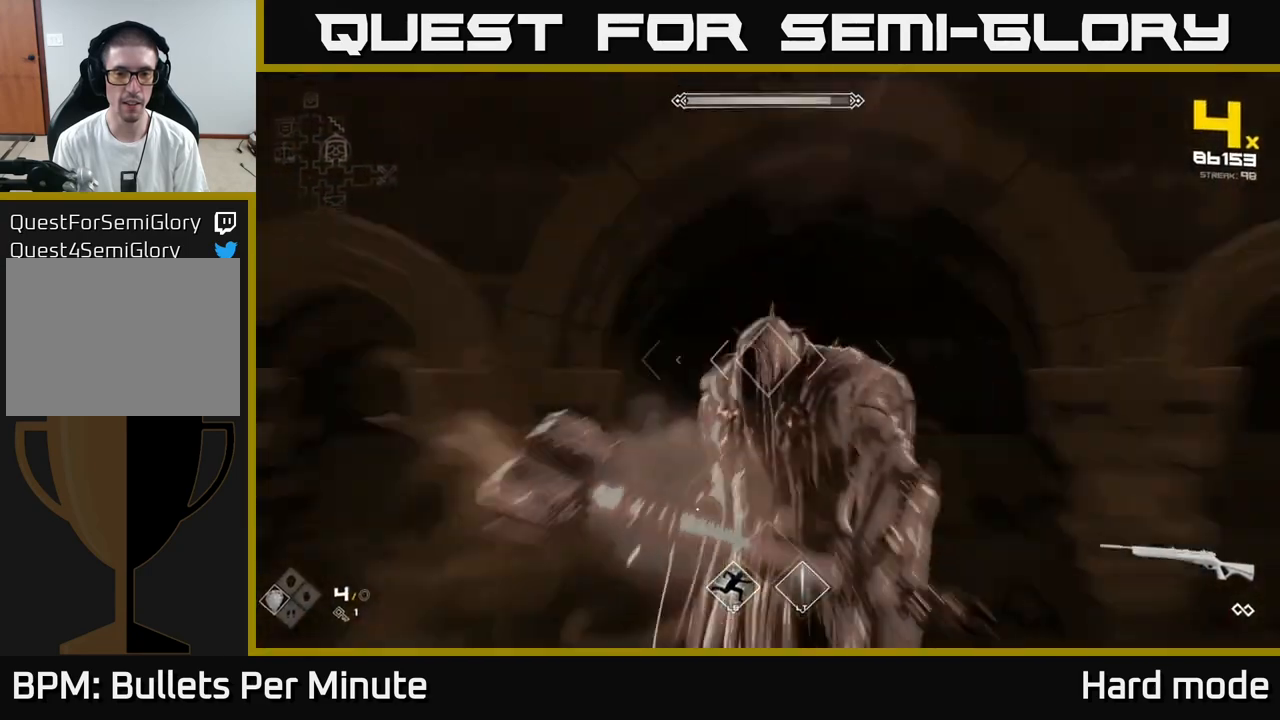
{"buttons": [], "left_stick": "center", "right_stick": "center", "events": [[17, "R2", "up"], [267, "right_stick", "up"], [300, "R2", "down"], [317, "right_stick", "center"], [383, "R2", "up"]]}